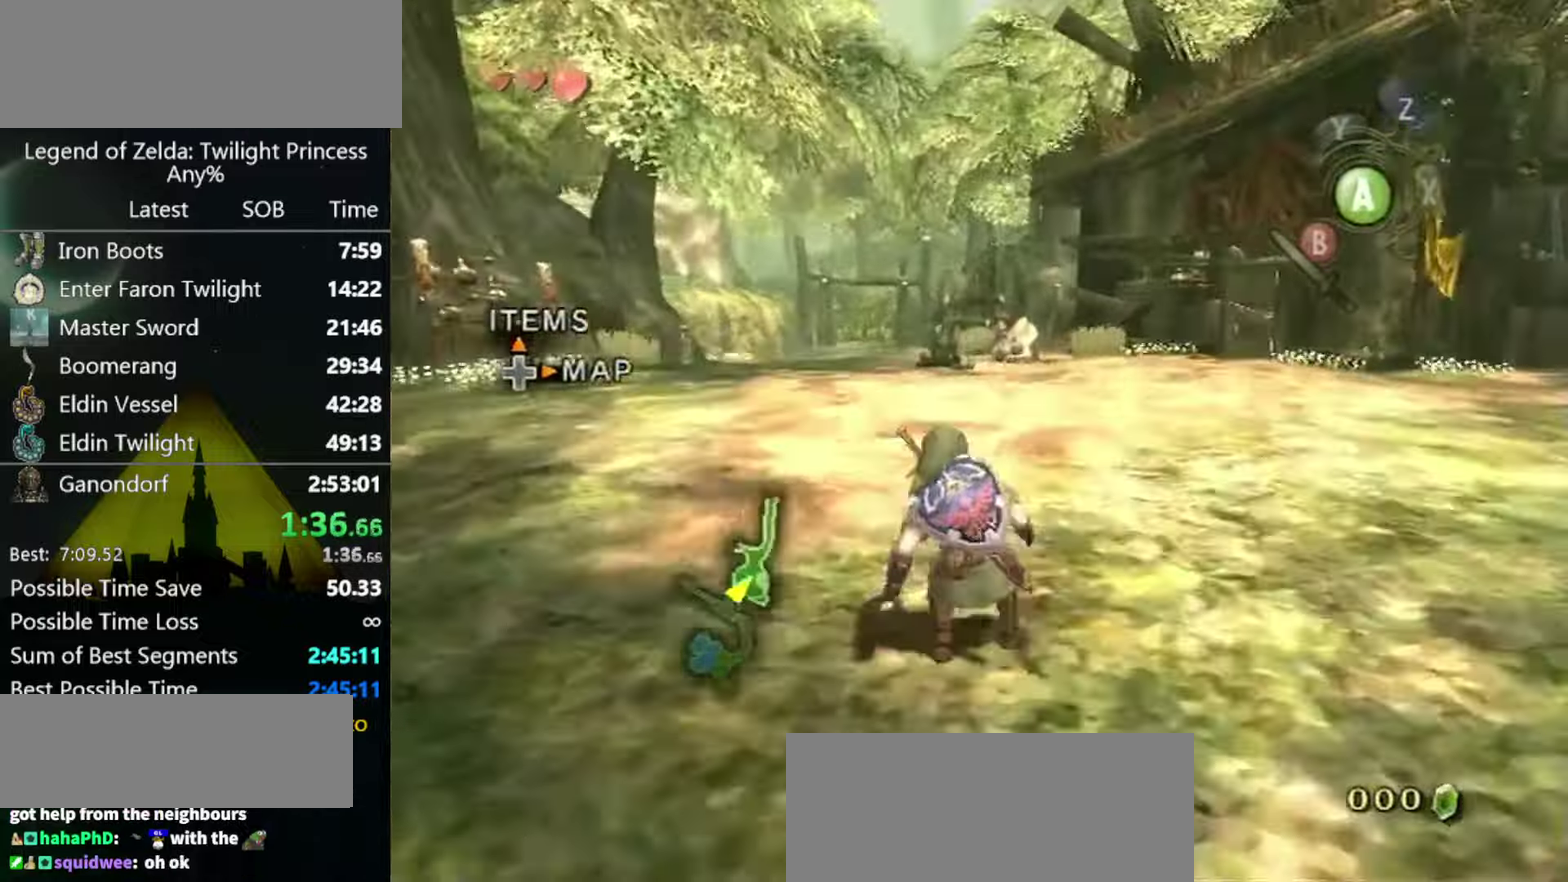
Gameplay with a controller (Nintendo layout); each line is a JSON object with the inputs held at the frame after it. "events" lists button and stick changes between this image and that frame as [ms after this image, input, new state], when the widget could be followed in between. Not read: L3 R3 START.
{"buttons": [], "left_stick": "up", "right_stick": "center", "events": [[133, "A", "down"], [167, "A", "up"], [200, "A", "down"], [267, "A", "up"]]}
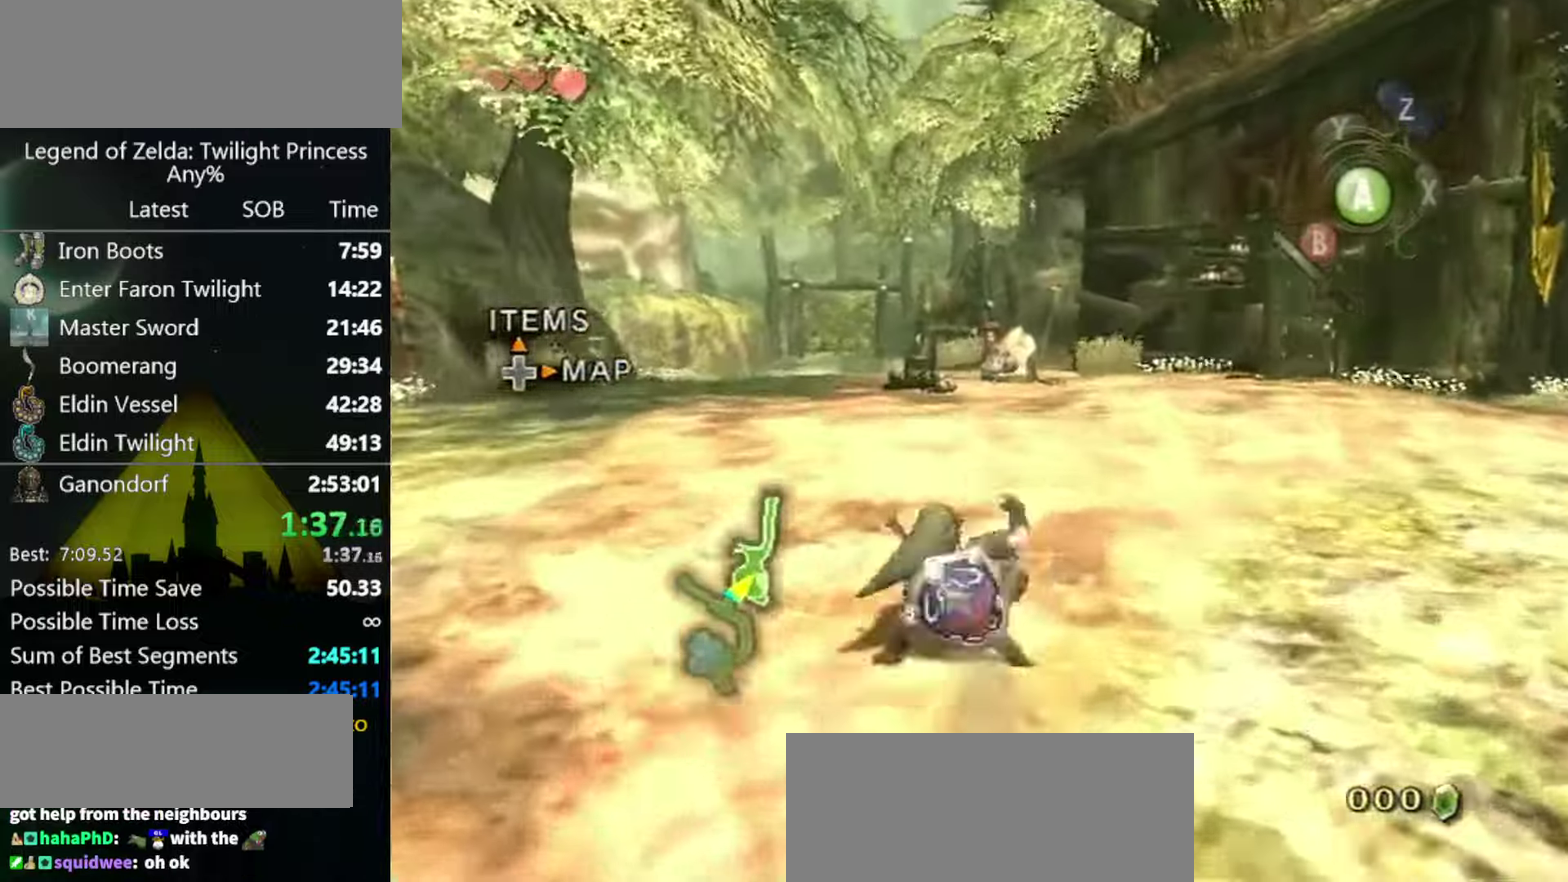
{"buttons": [], "left_stick": "up", "right_stick": "center", "events": [[267, "A", "down"], [300, "A", "up"], [400, "A", "down"], [433, "A", "up"]]}
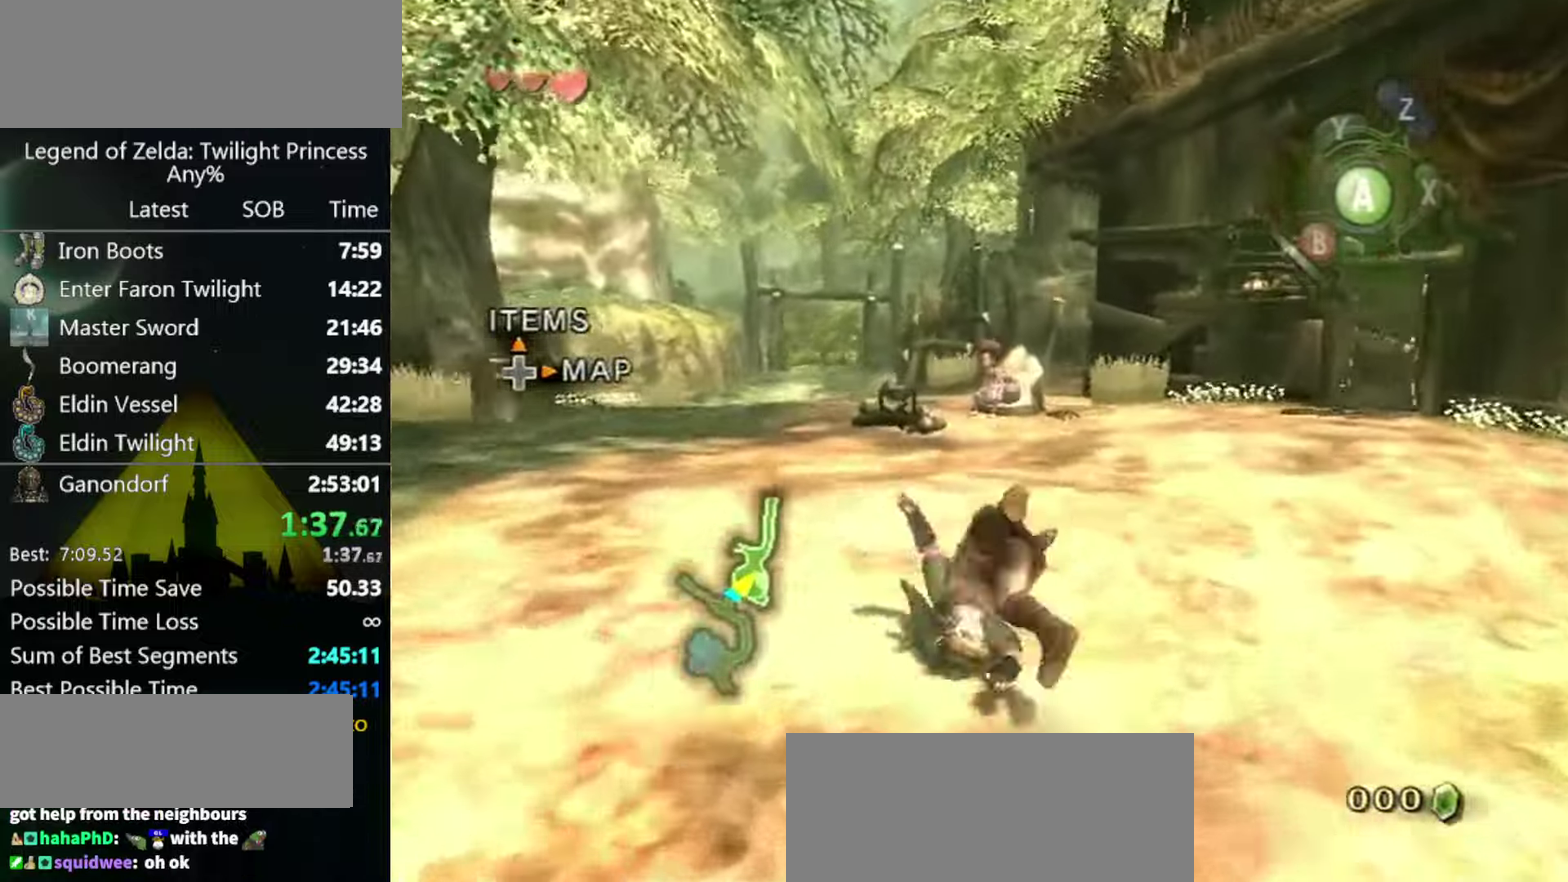
{"buttons": [], "left_stick": "up", "right_stick": "center"}
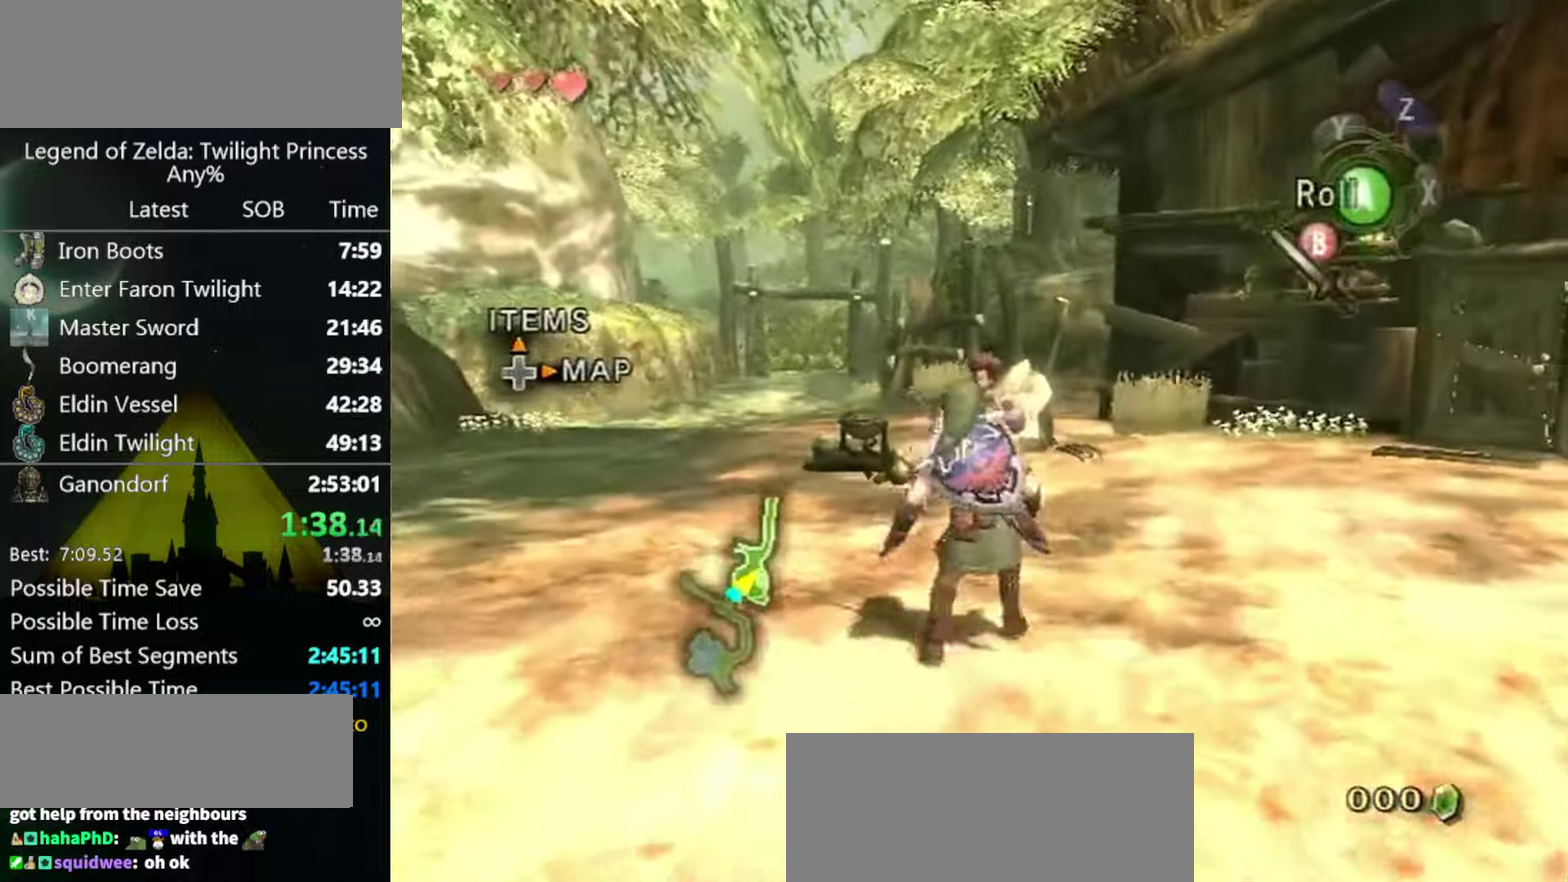
{"buttons": [], "left_stick": "up", "right_stick": "center", "events": [[67, "A", "down"], [133, "A", "up"], [200, "A", "down"], [233, "A", "up"]]}
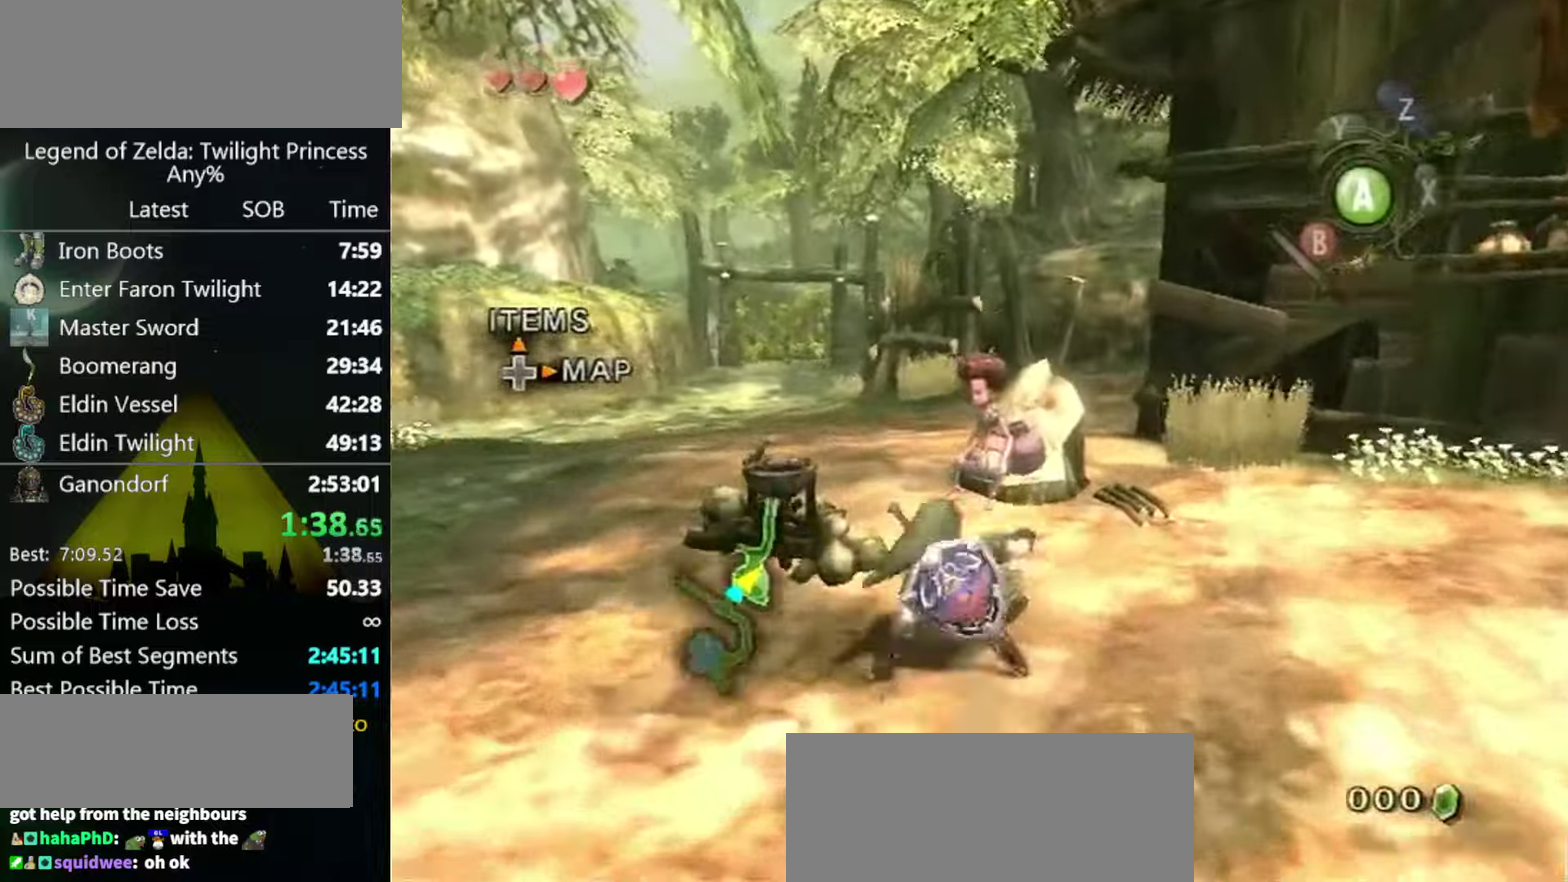
{"buttons": ["A"], "left_stick": "center", "right_stick": "center", "events": [[266, "left_stick", "center"], [300, "L1", "down"], [333, "A", "down"], [400, "A", "up"], [433, "A", "down"], [433, "L1", "up"]]}